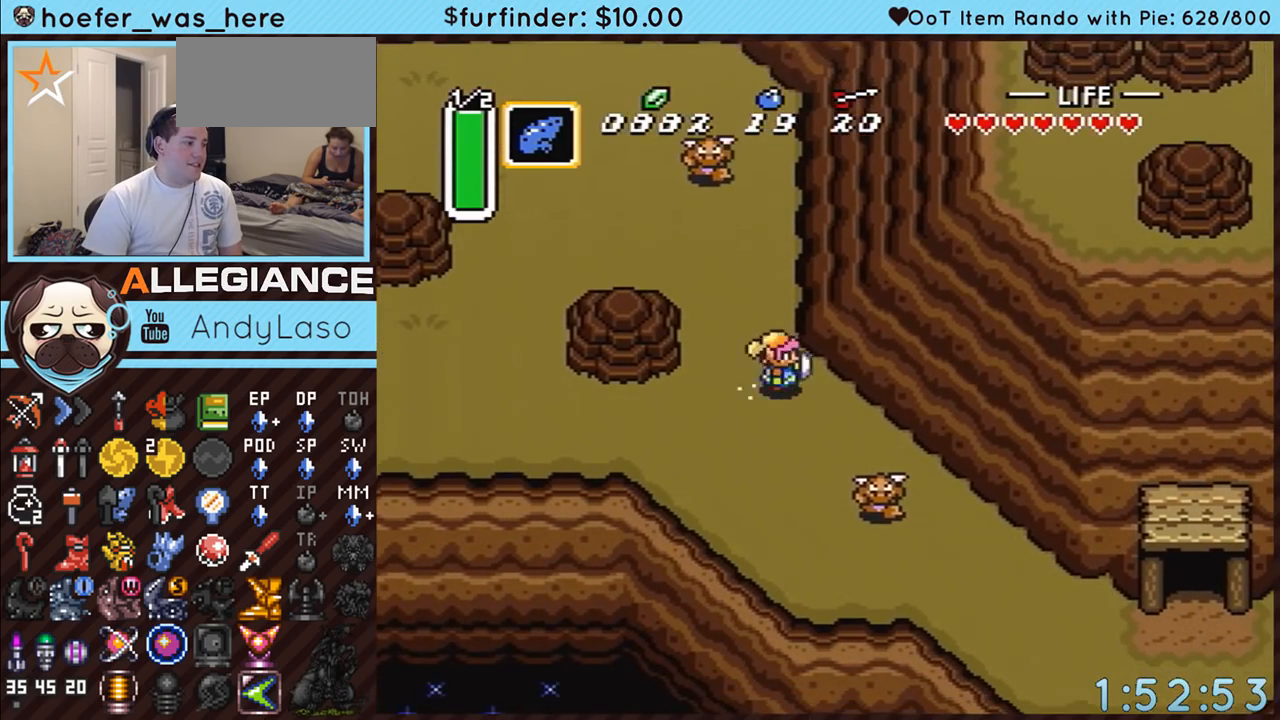
Gameplay with a controller (Nintendo layout); each line is a JSON object with the inputs held at the frame after it. "events" lists button and stick changes between this image and that frame as [ms after this image, input, new state], when the widget could be followed in between. Not read: L3 R3.
{"buttons": ["A"], "events": [[133, "DPAD_RIGHT", "up"]]}
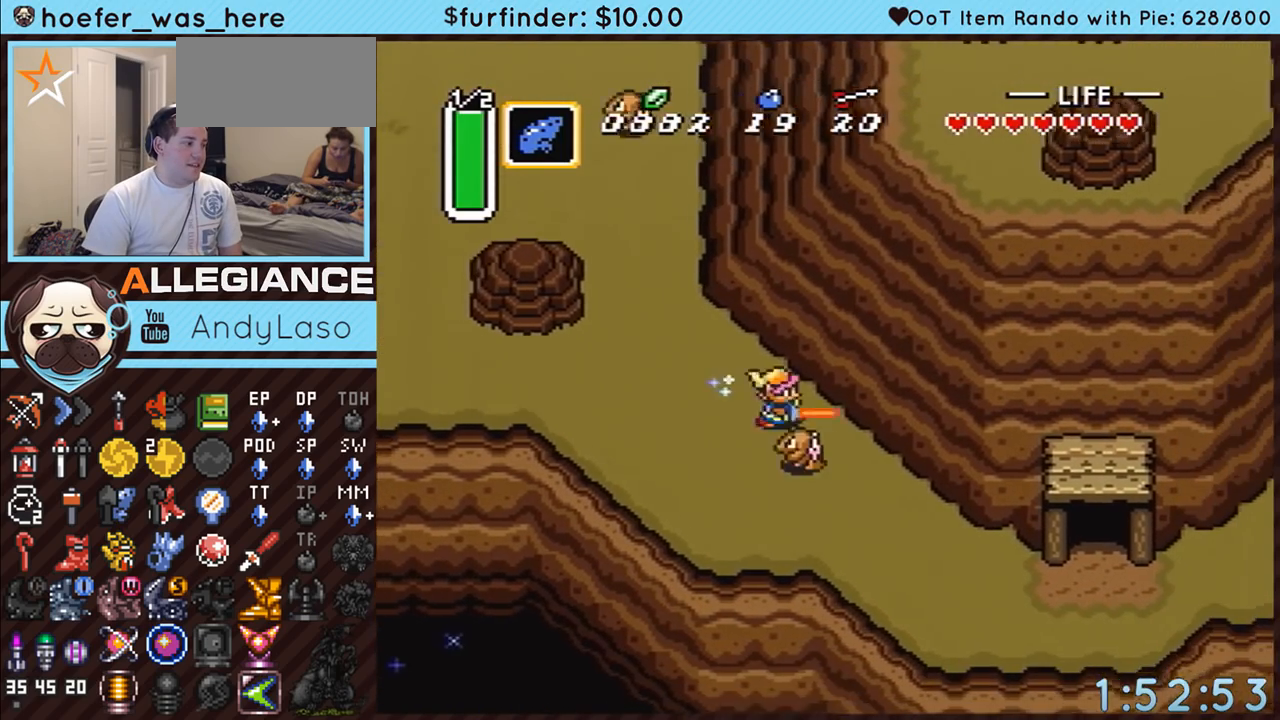
{"buttons": ["A"], "events": []}
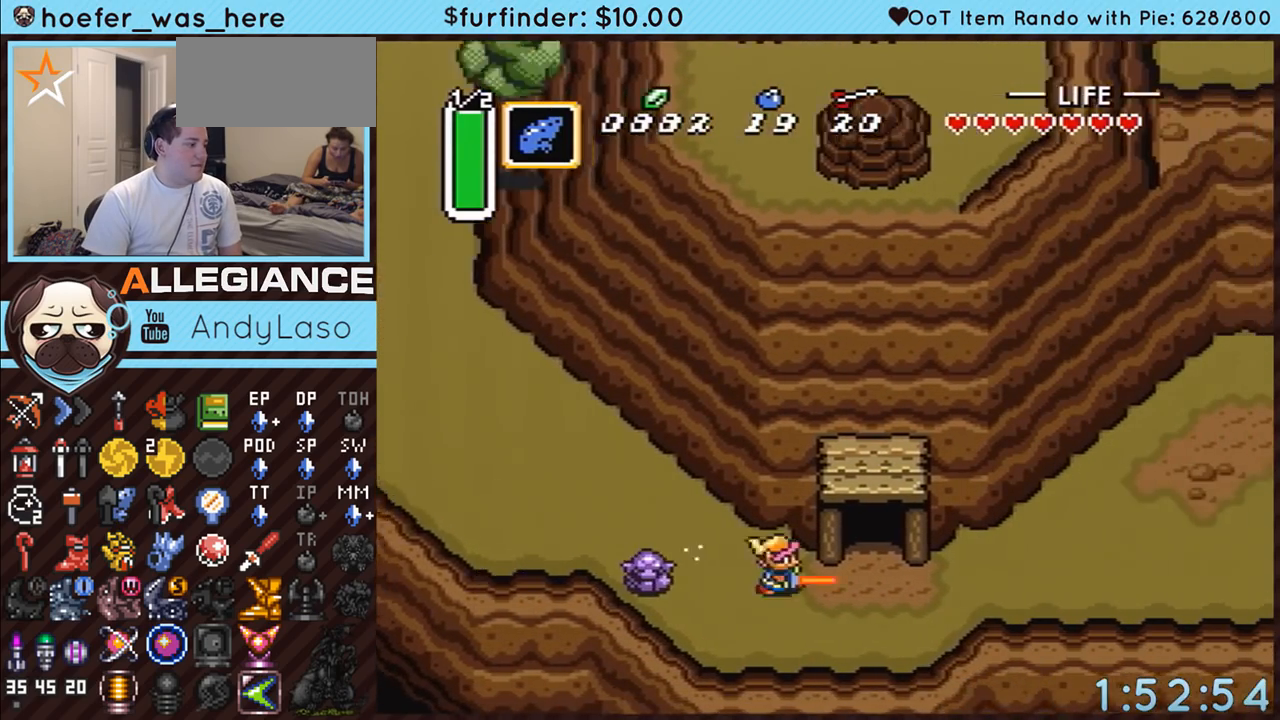
{"buttons": [], "events": [[400, "A", "up"]]}
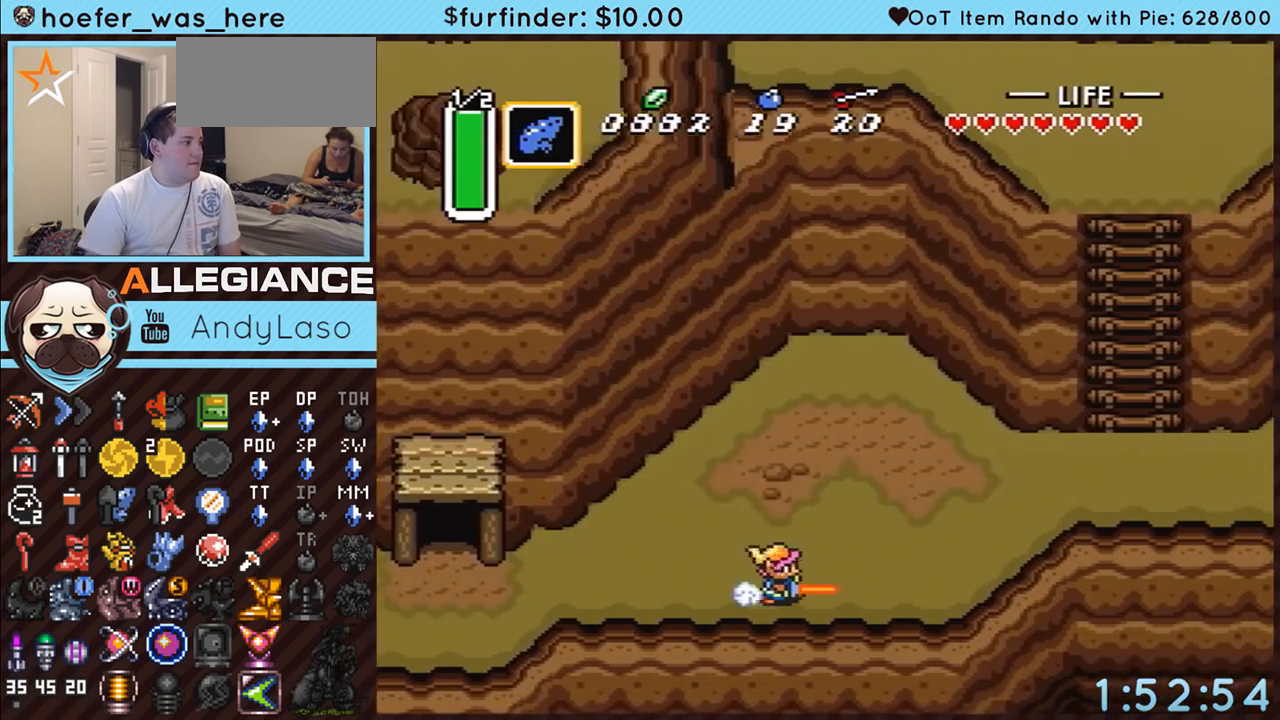
{"buttons": [], "events": []}
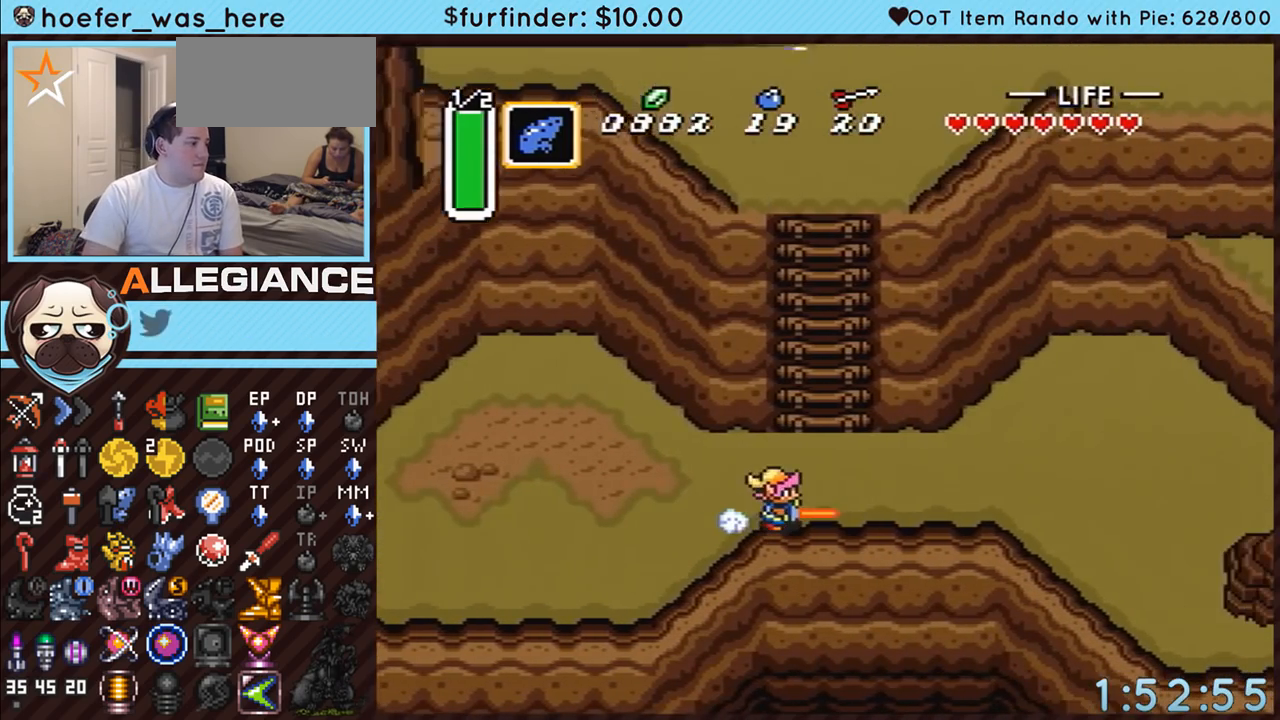
{"buttons": [], "events": [[17, "START", "down"], [333, "START", "up"]]}
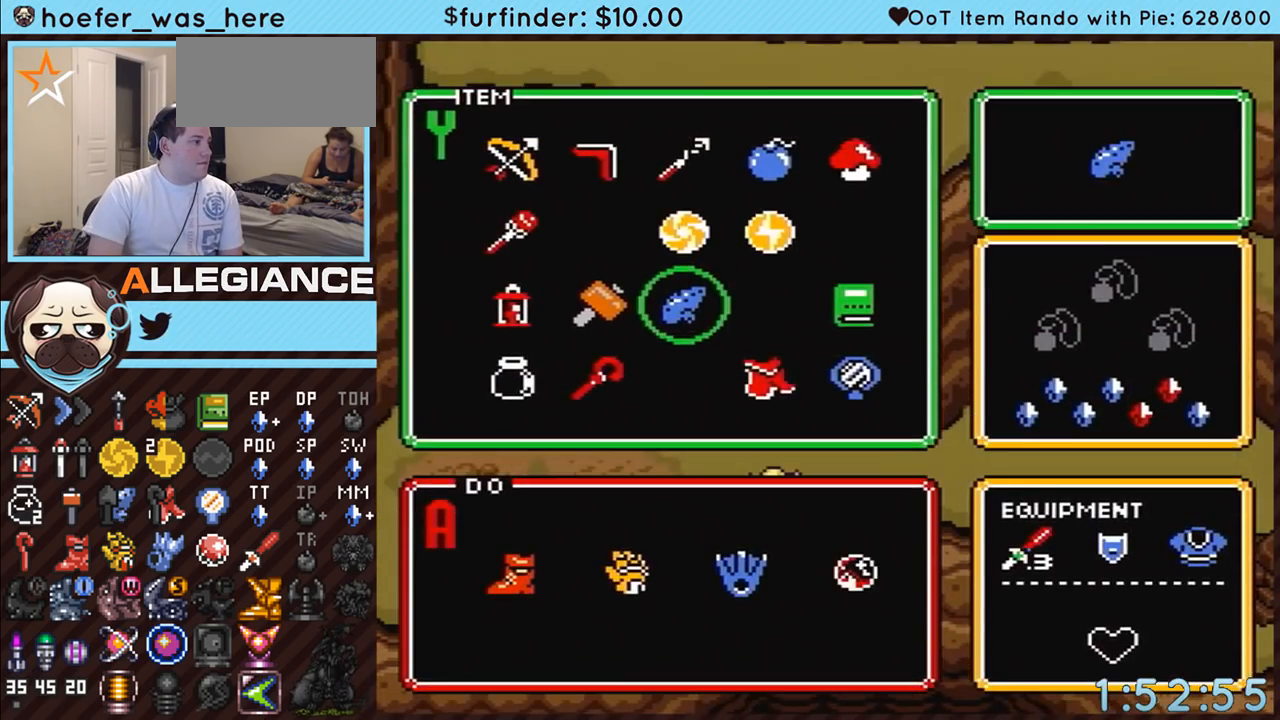
{"buttons": ["DPAD_RIGHT"], "events": [[150, "DPAD_DOWN", "down"], [233, "DPAD_DOWN", "up"], [233, "START", "down"], [400, "START", "up"], [450, "DPAD_RIGHT", "down"]]}
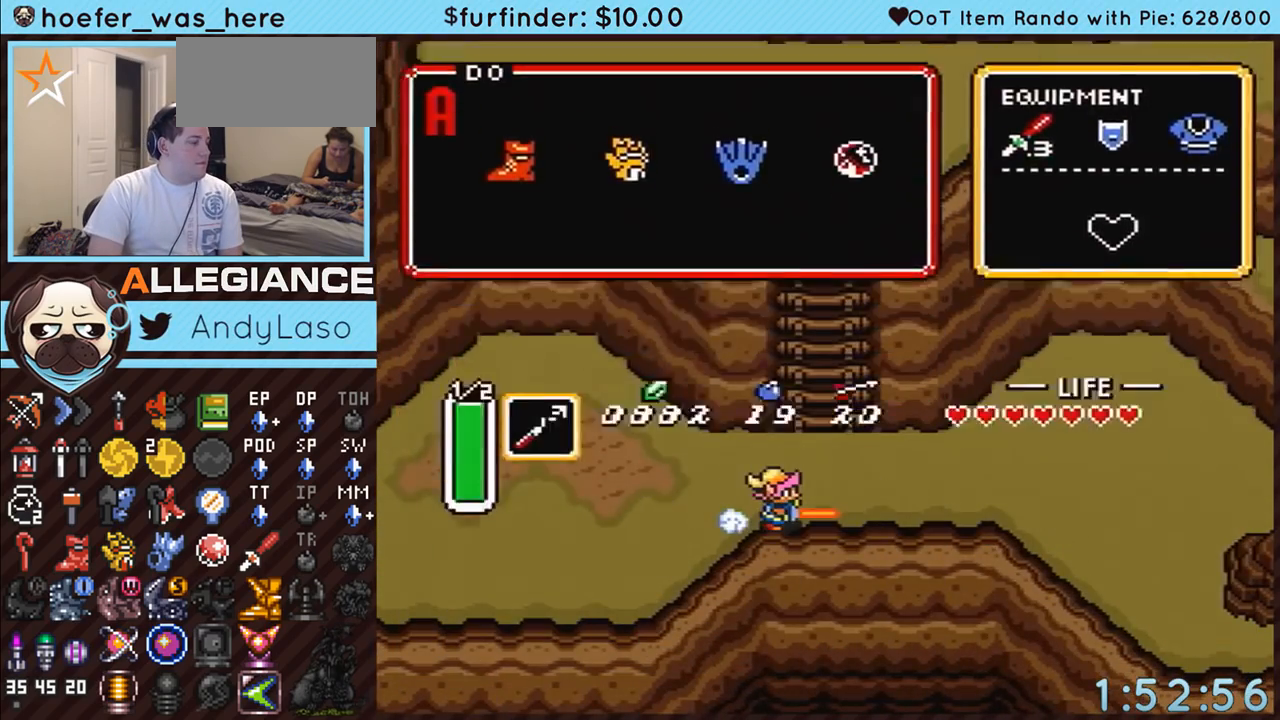
{"buttons": ["DPAD_UP"], "events": [[50, "DPAD_UP", "down"], [450, "DPAD_RIGHT", "up"]]}
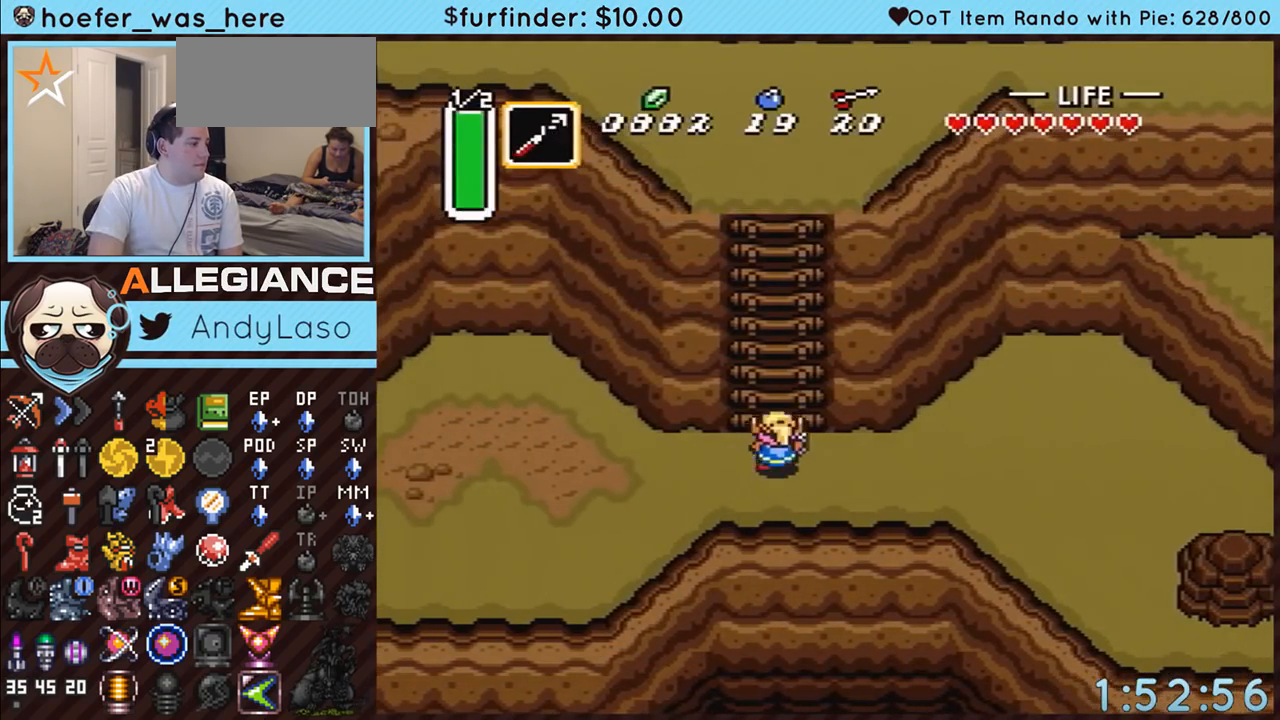
{"buttons": ["B", "DPAD_UP"], "events": [[233, "B", "down"]]}
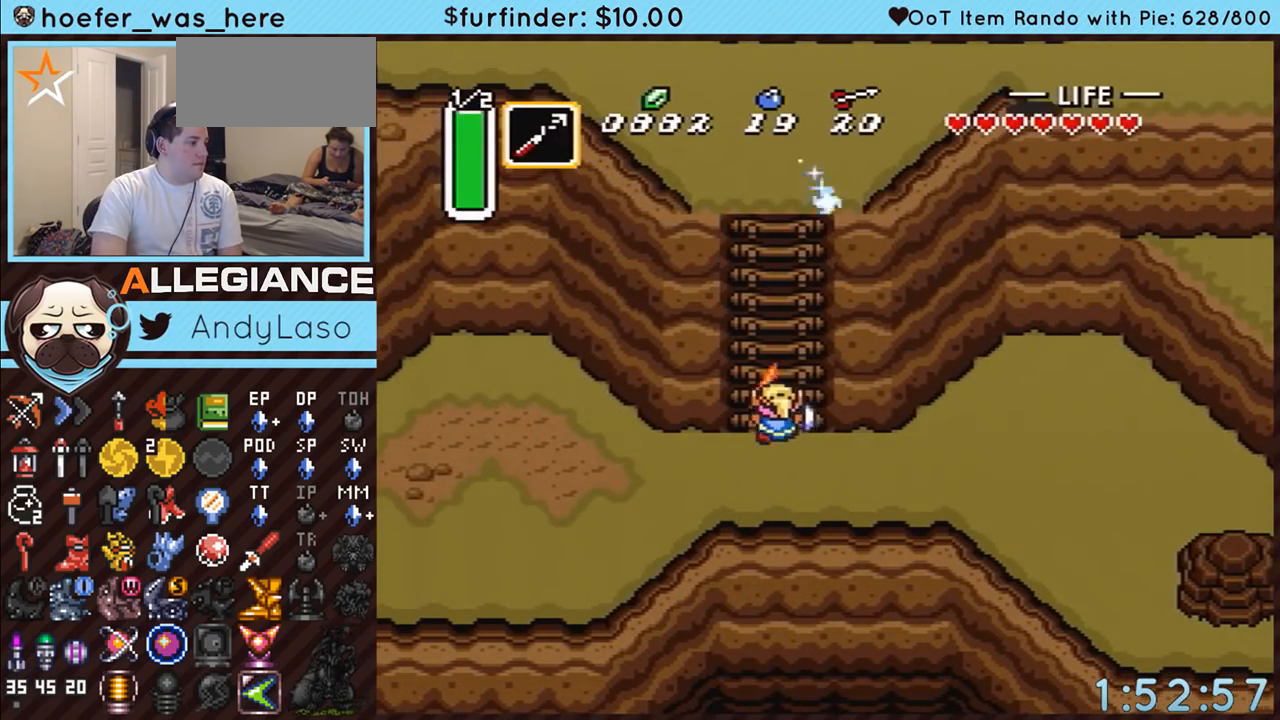
{"buttons": ["B", "DPAD_UP"], "events": [[83, "A", "down"], [83, "Y", "down"], [133, "DPAD_LEFT", "down"], [200, "Y", "up"], [233, "A", "up"], [233, "DPAD_LEFT", "up"]]}
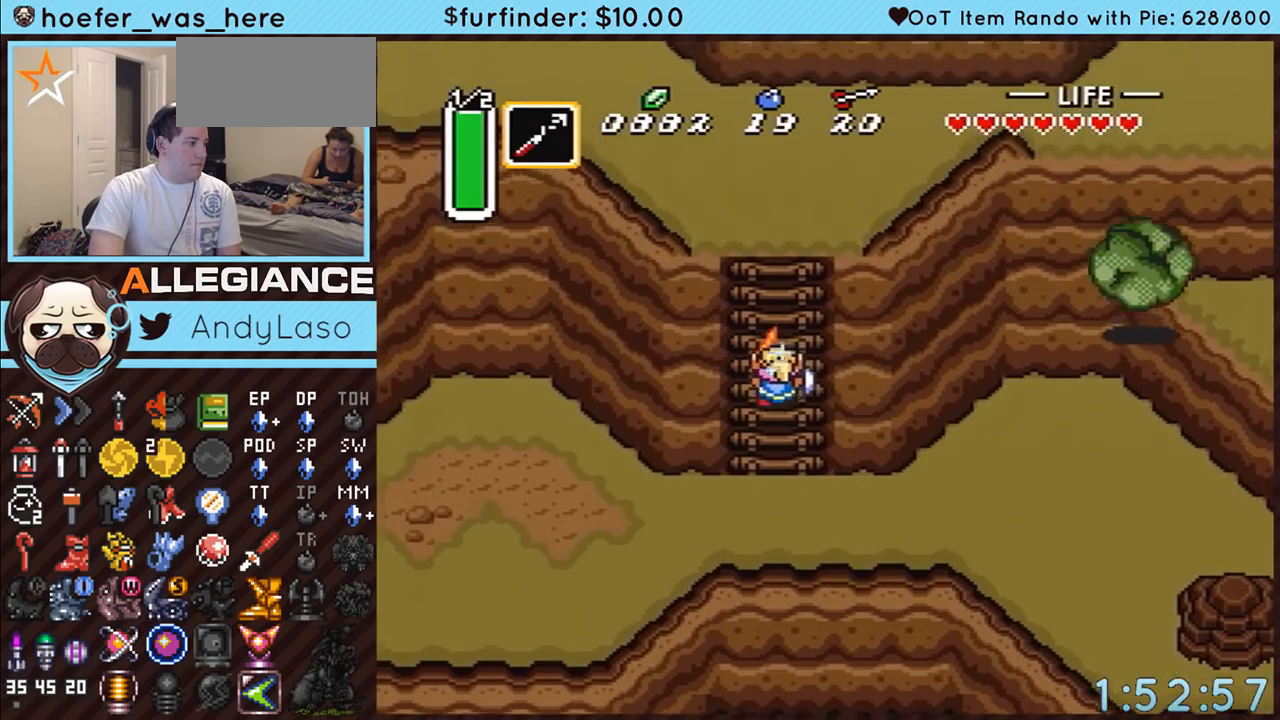
{"buttons": ["DPAD_UP", "DPAD_LEFT"], "events": [[50, "DPAD_LEFT", "down"], [367, "B", "up"], [450, "DPAD_LEFT", "up"], [483, "DPAD_LEFT", "down"]]}
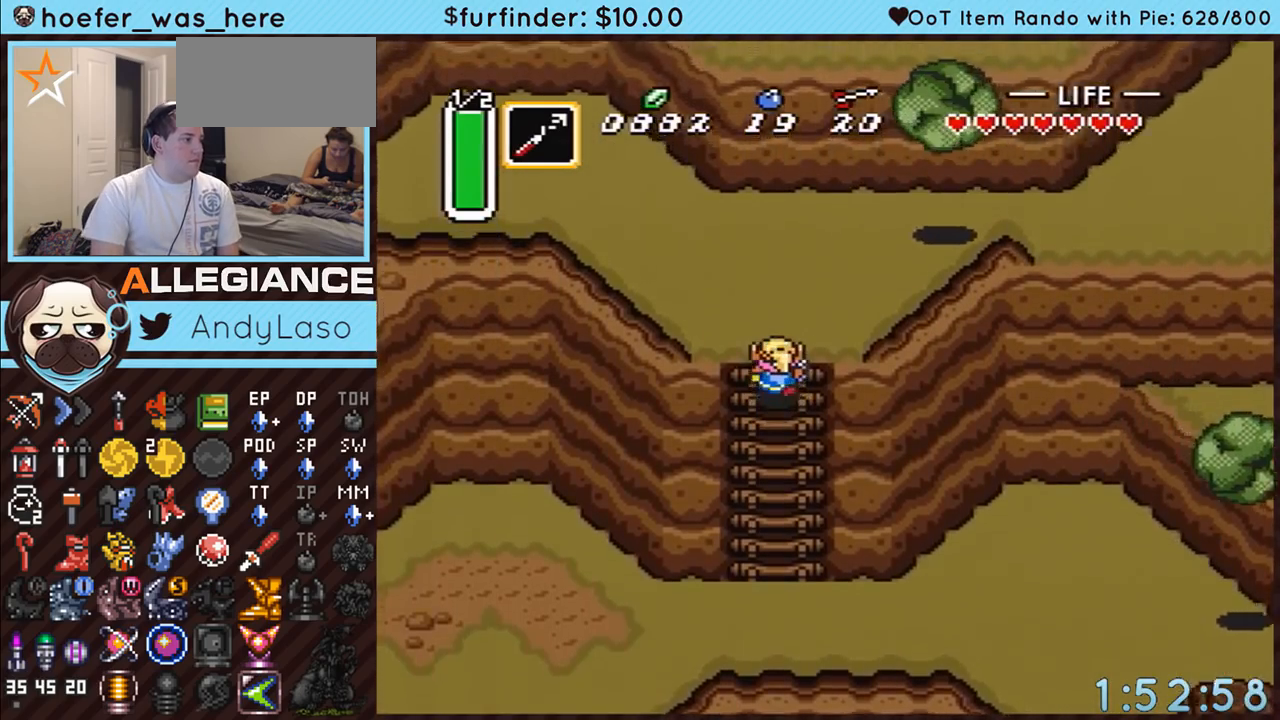
{"buttons": ["DPAD_RIGHT"], "events": [[17, "DPAD_LEFT", "up"], [150, "DPAD_LEFT", "down"], [333, "DPAD_LEFT", "up"], [333, "DPAD_RIGHT", "down"], [367, "DPAD_UP", "up"]]}
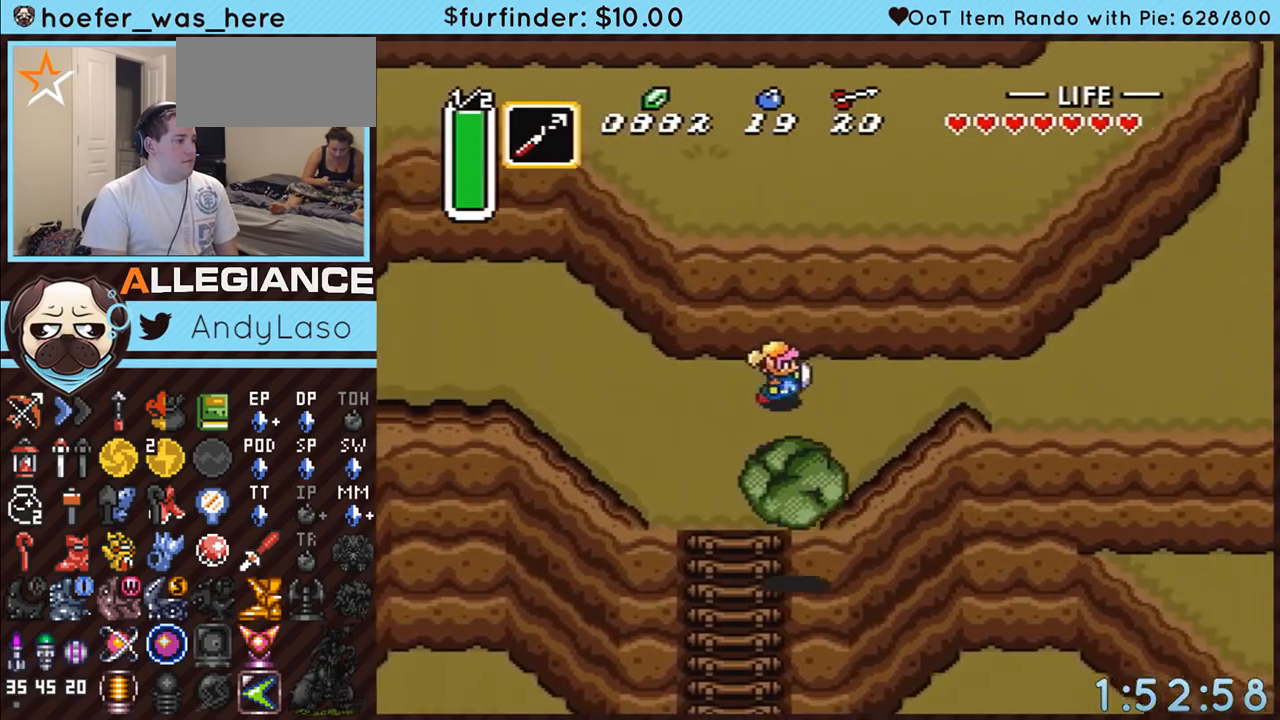
{"buttons": ["DPAD_UP", "DPAD_RIGHT"], "events": [[400, "DPAD_UP", "down"]]}
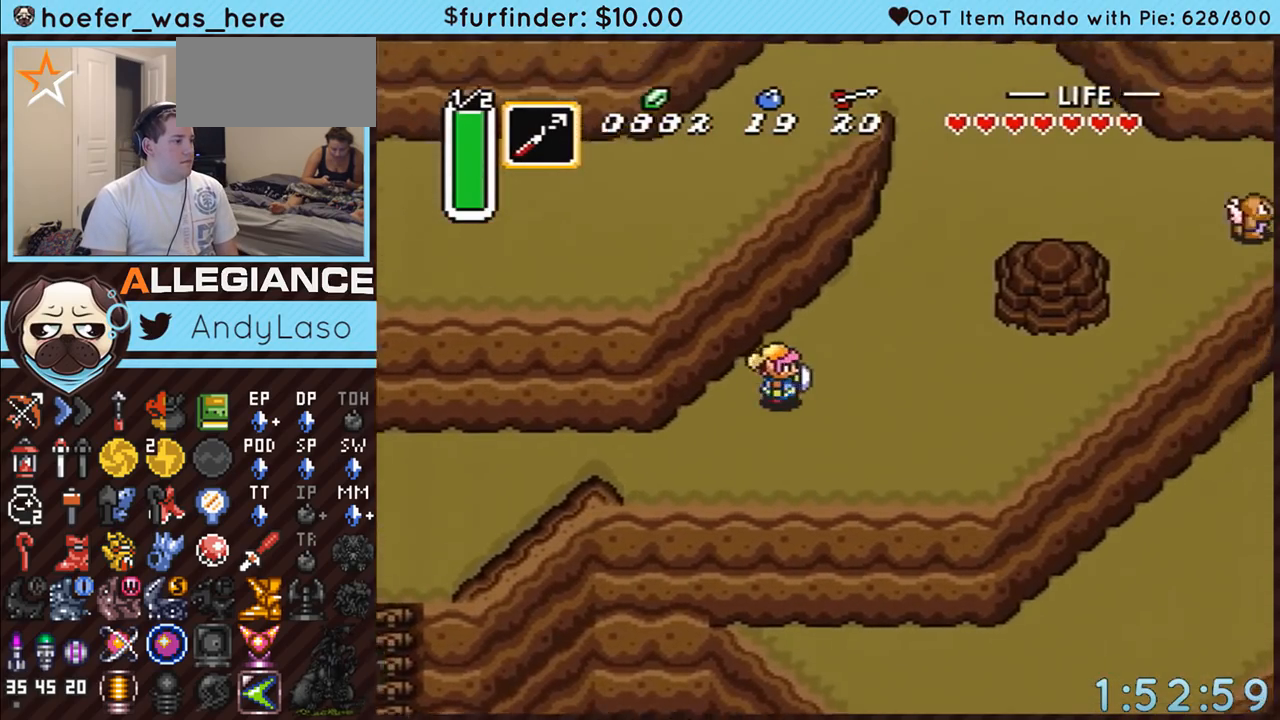
{"buttons": ["DPAD_RIGHT"], "events": [[417, "DPAD_UP", "up"]]}
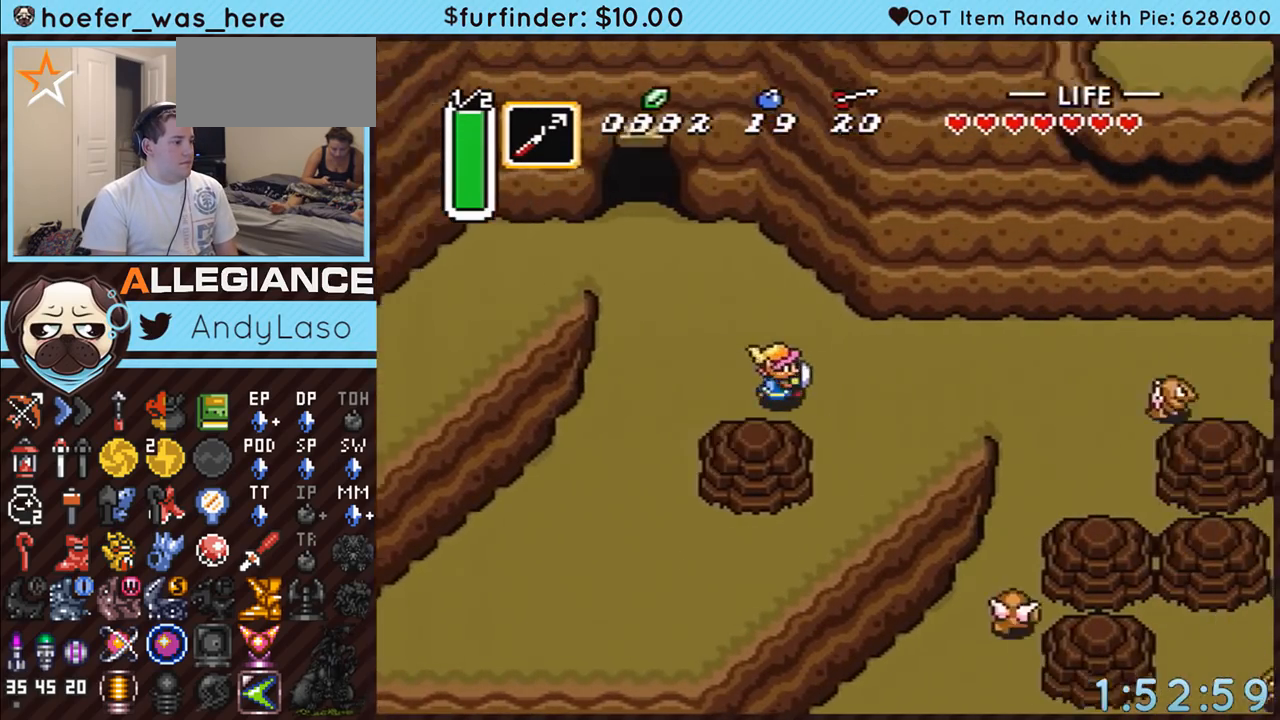
{"buttons": ["Y", "DPAD_DOWN"], "events": [[300, "DPAD_DOWN", "down"], [333, "DPAD_RIGHT", "up"], [417, "Y", "down"]]}
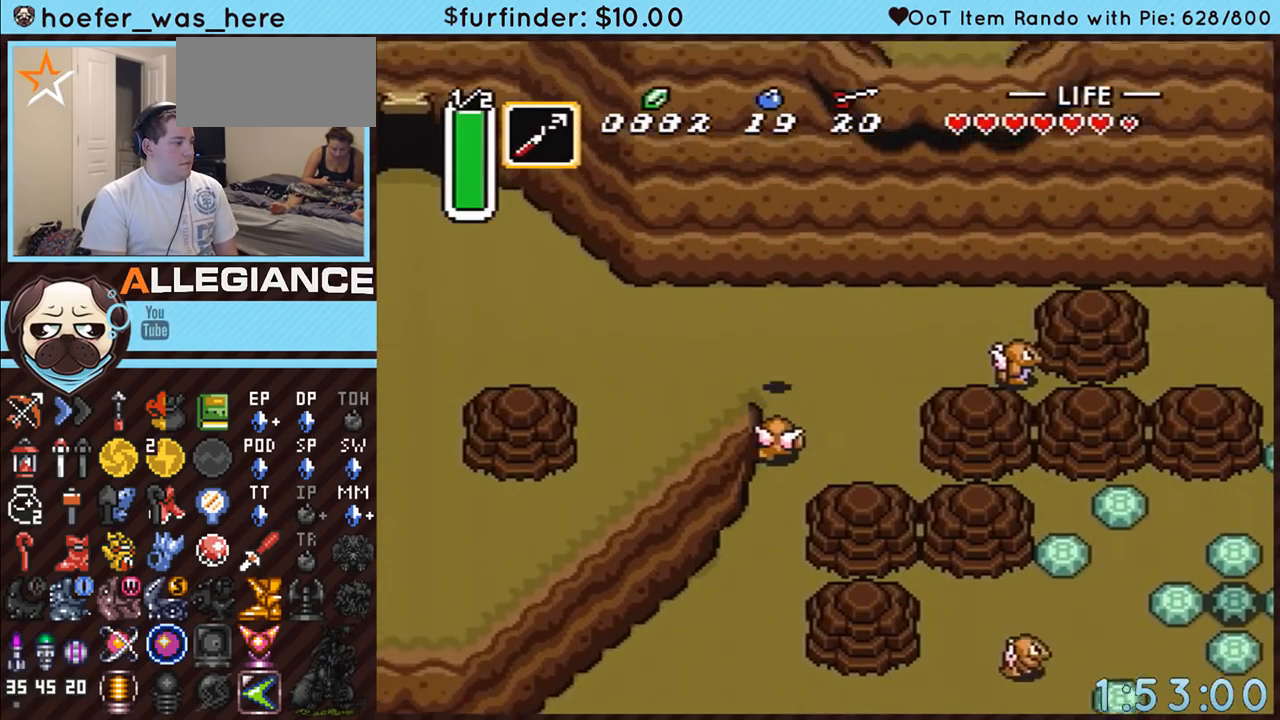
{"buttons": ["Y", "DPAD_DOWN"], "events": [[50, "Y", "up"], [333, "Y", "down"]]}
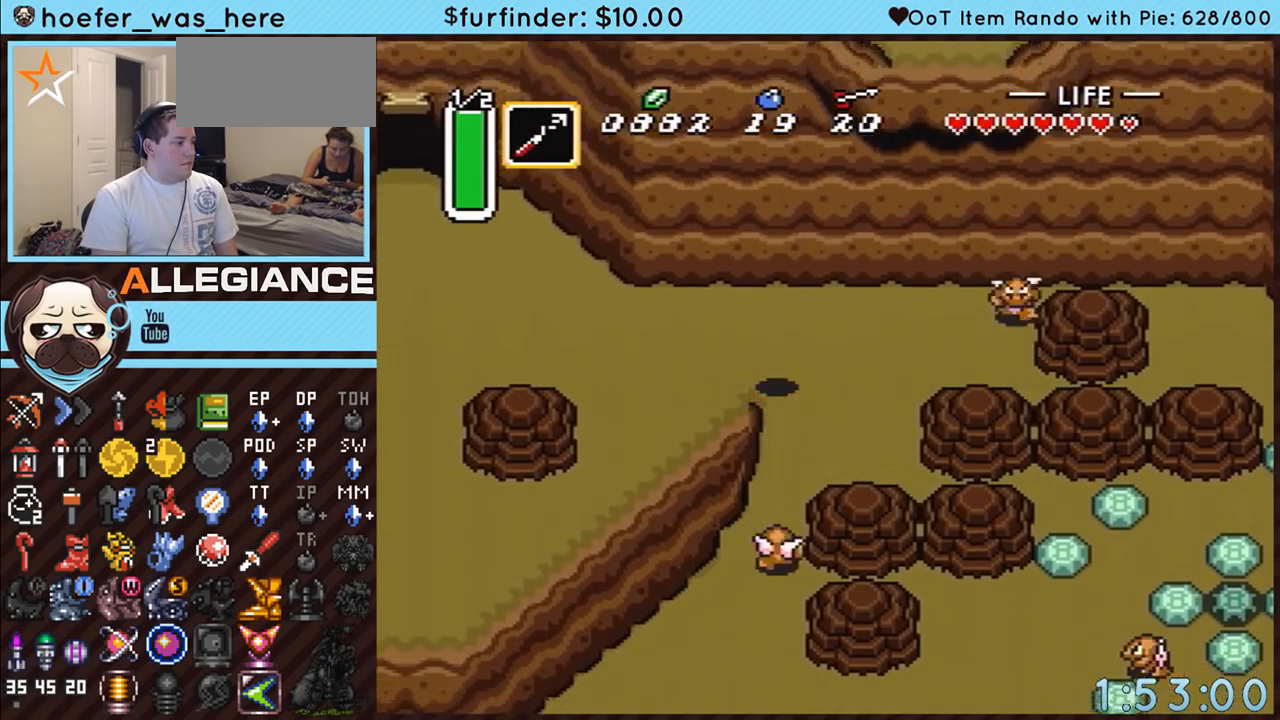
{"buttons": ["DPAD_DOWN"], "events": [[17, "Y", "up"], [333, "Y", "down"], [417, "Y", "up"]]}
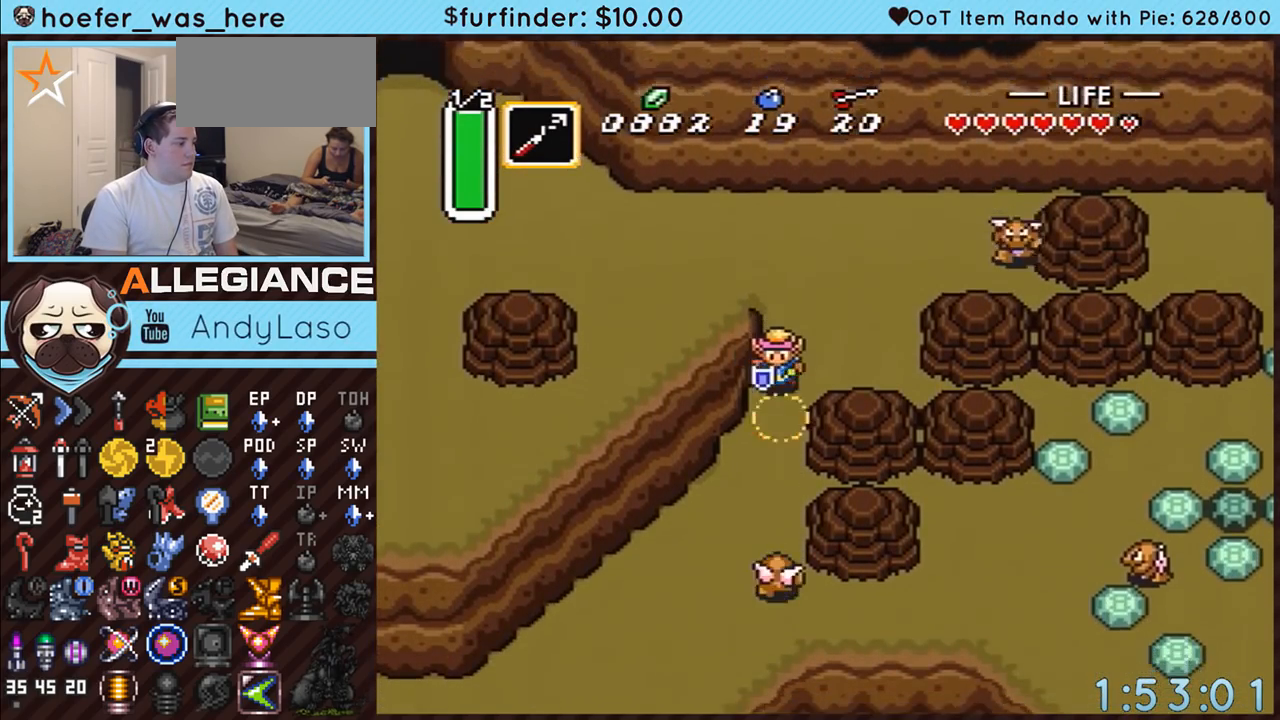
{"buttons": ["DPAD_DOWN"], "events": [[367, "Y", "down"], [483, "Y", "up"]]}
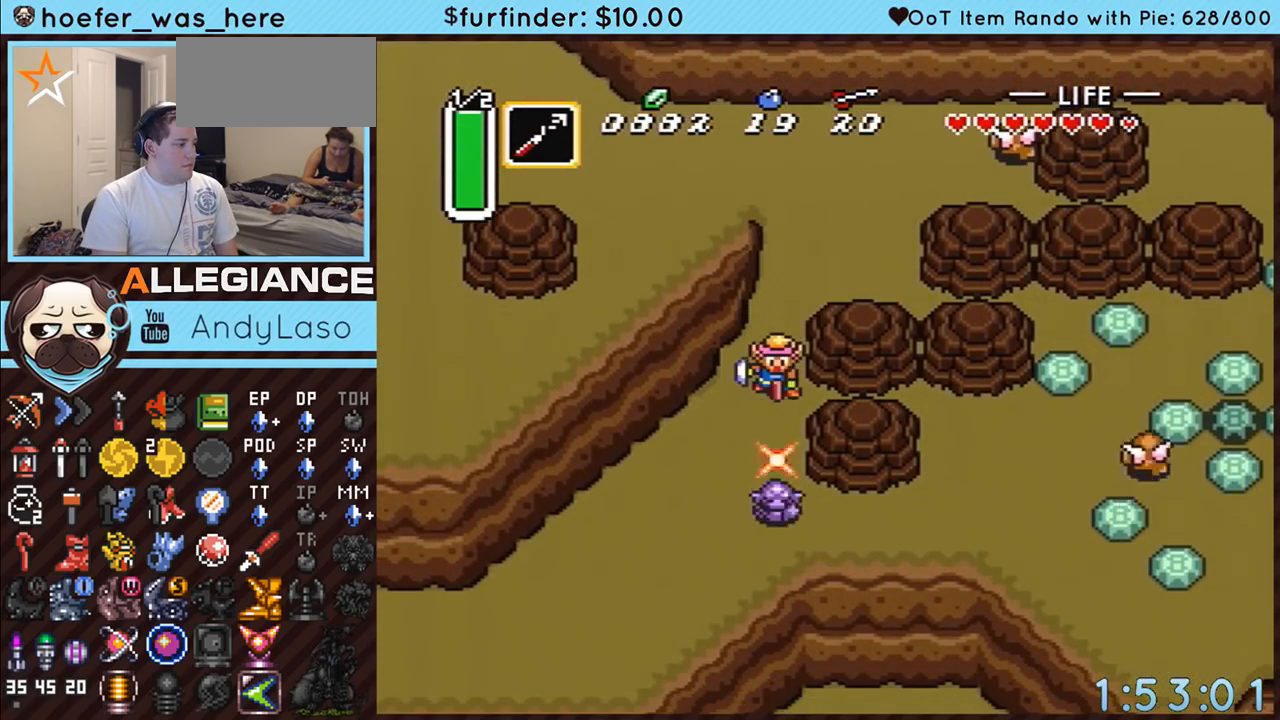
{"buttons": ["DPAD_DOWN", "DPAD_LEFT"], "events": [[333, "DPAD_LEFT", "down"], [367, "DPAD_DOWN", "up"], [417, "DPAD_DOWN", "down"]]}
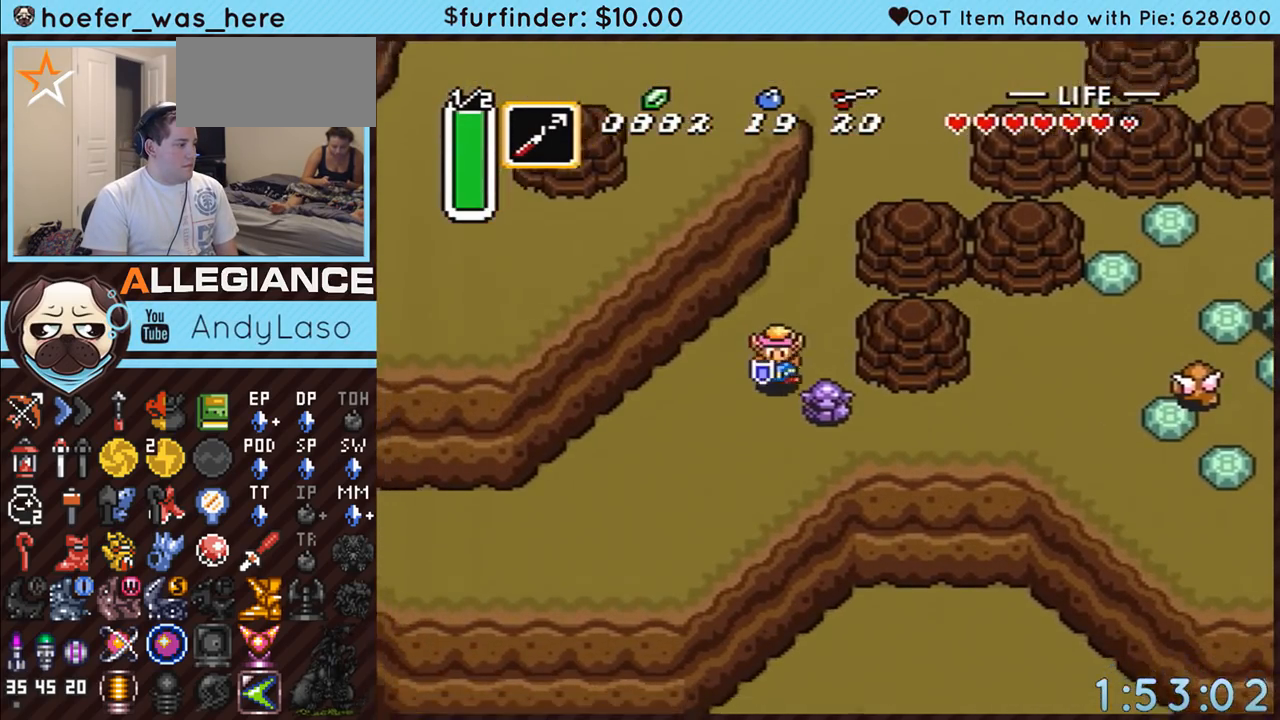
{"buttons": ["DPAD_RIGHT"], "events": [[17, "DPAD_LEFT", "up"], [367, "DPAD_DOWN", "up"], [367, "DPAD_RIGHT", "down"]]}
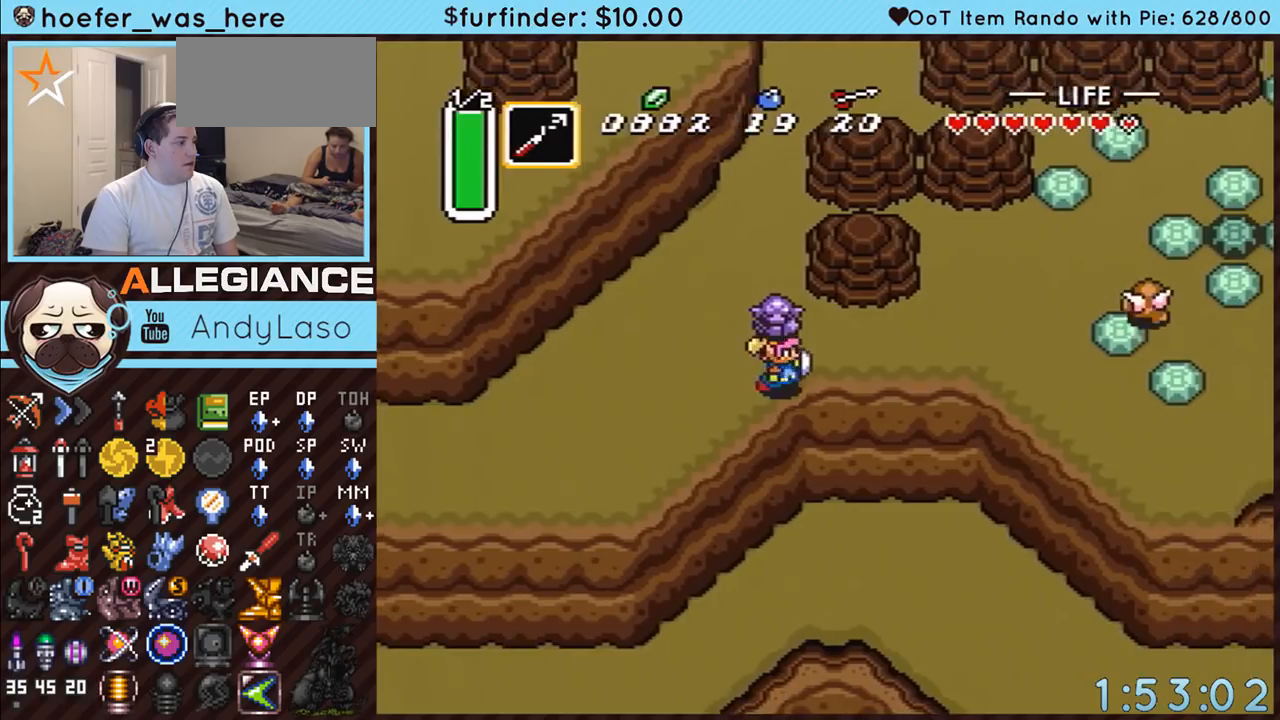
{"buttons": ["DPAD_UP"], "events": [[83, "DPAD_RIGHT", "up"], [83, "DPAD_UP", "down"], [267, "DPAD_RIGHT", "down"], [267, "DPAD_UP", "up"], [417, "DPAD_UP", "down"], [450, "DPAD_RIGHT", "up"]]}
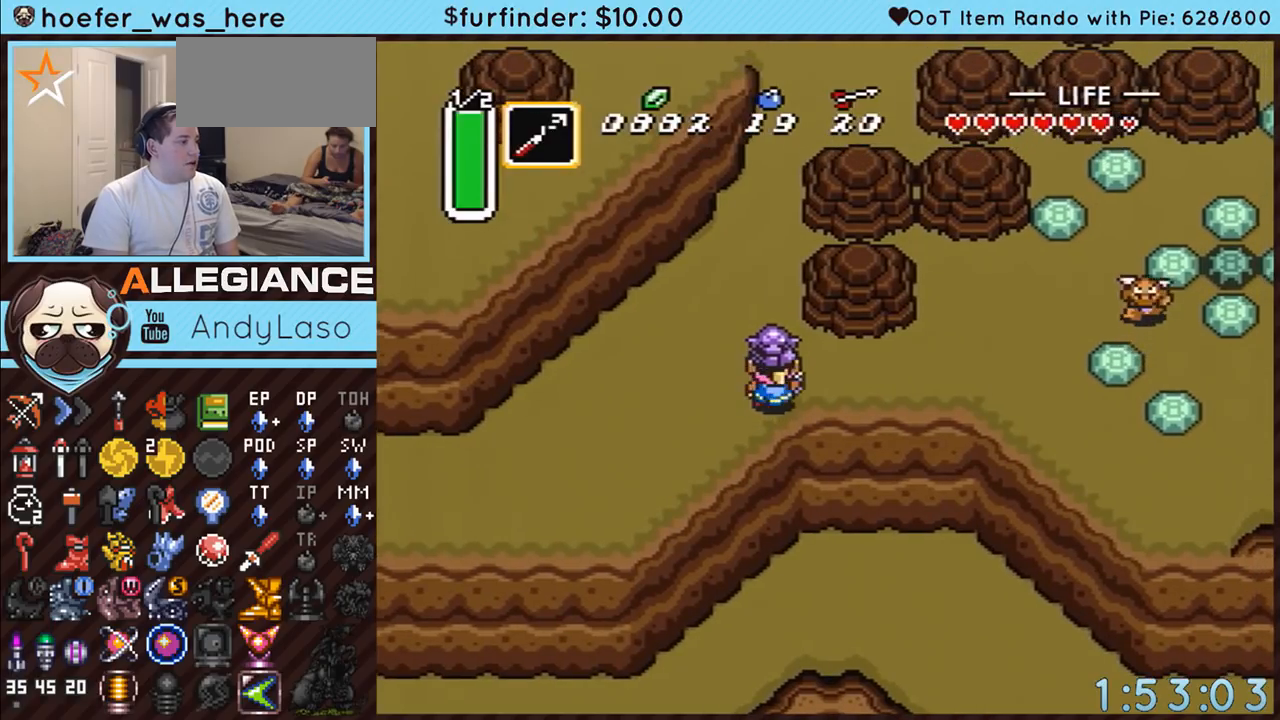
{"buttons": ["DPAD_RIGHT"], "events": [[117, "DPAD_RIGHT", "down"], [117, "DPAD_UP", "up"], [200, "DPAD_UP", "down"], [233, "DPAD_RIGHT", "up"], [267, "DPAD_LEFT", "down"], [300, "DPAD_LEFT", "up"], [333, "DPAD_RIGHT", "down"], [333, "DPAD_UP", "up"]]}
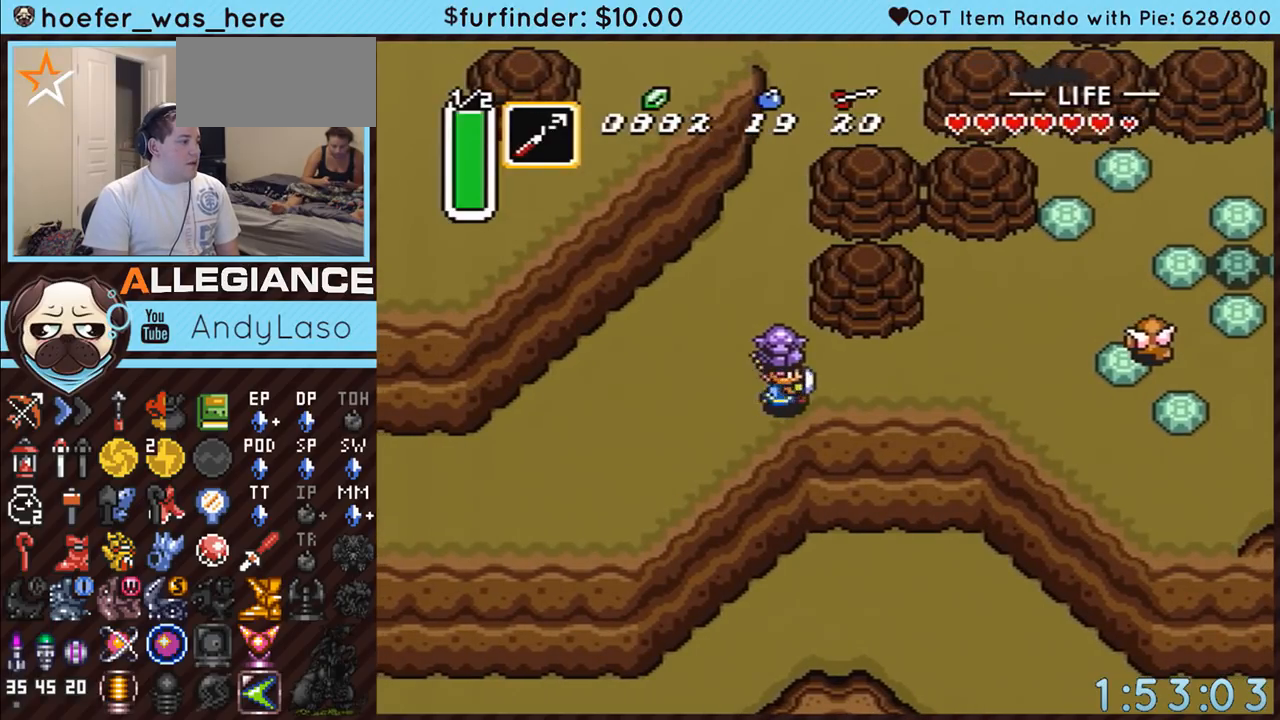
{"buttons": [], "events": [[17, "Y", "down"], [117, "DPAD_RIGHT", "up"], [267, "Y", "up"], [333, "Y", "down"], [483, "Y", "up"]]}
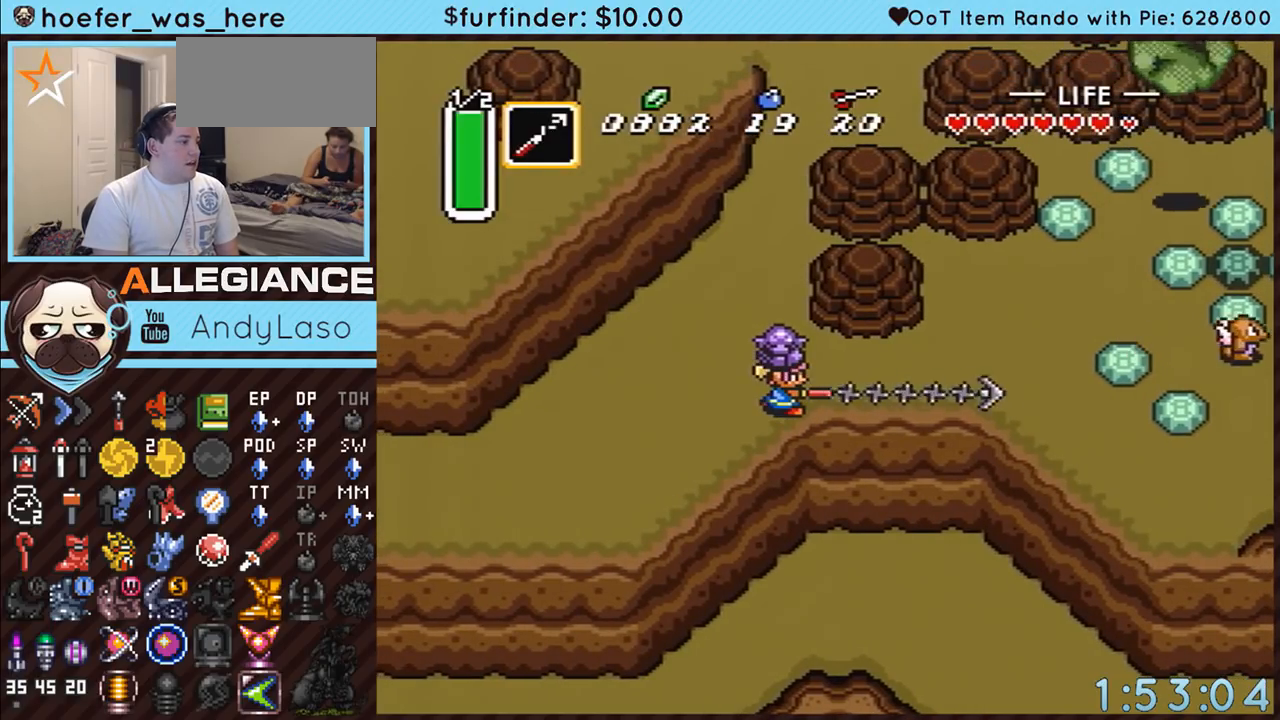
{"buttons": [], "events": [[50, "Y", "down"], [150, "Y", "up"]]}
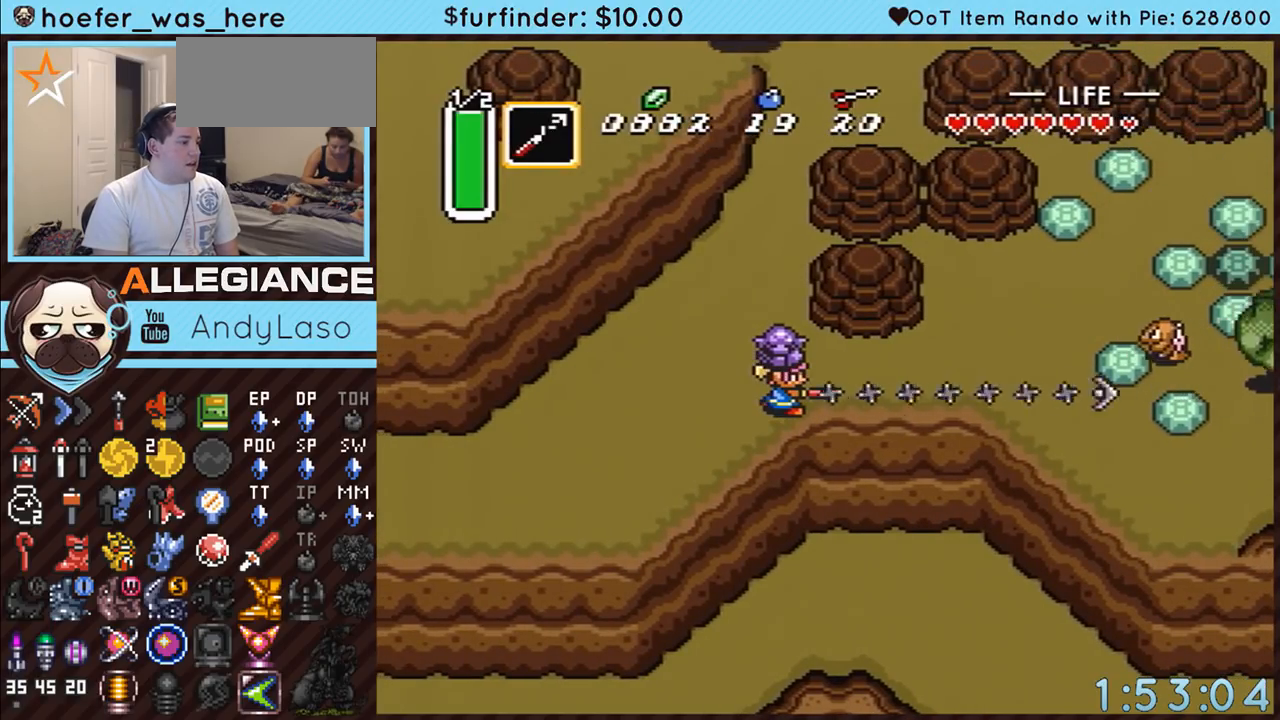
{"buttons": [], "events": []}
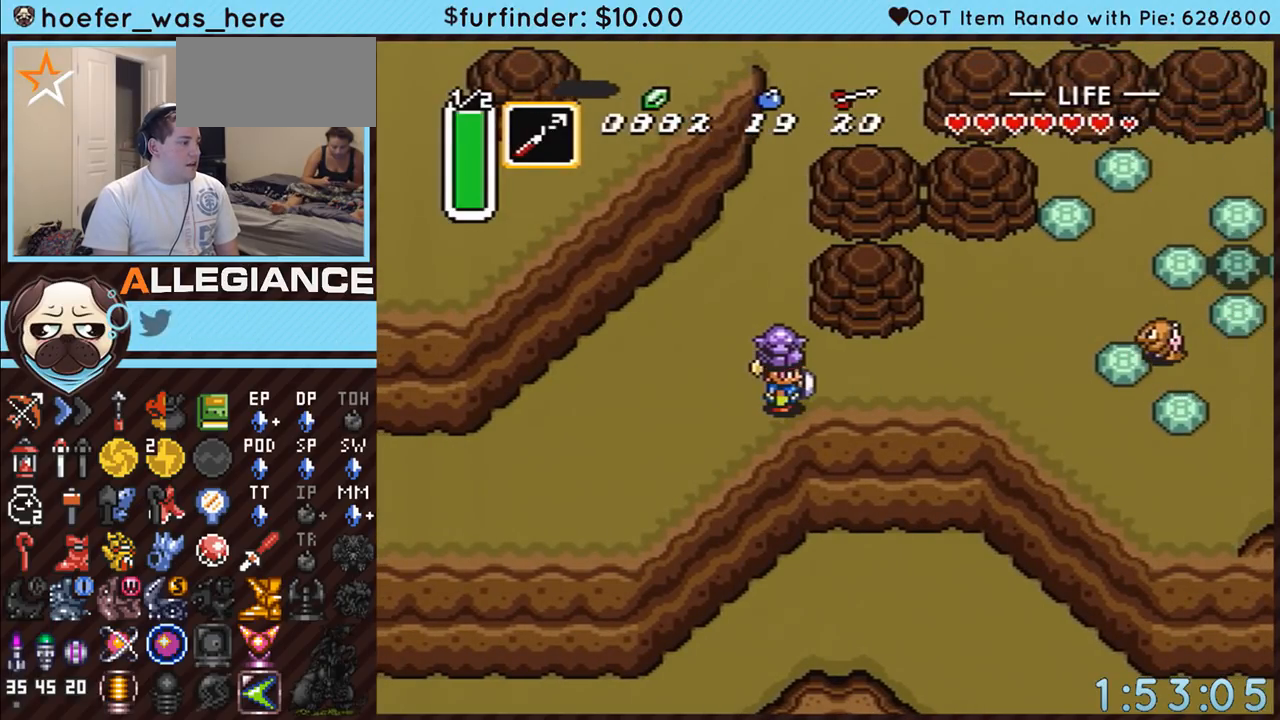
{"buttons": ["B"], "events": [[133, "DPAD_UP", "down"], [267, "B", "down"], [450, "DPAD_UP", "up"]]}
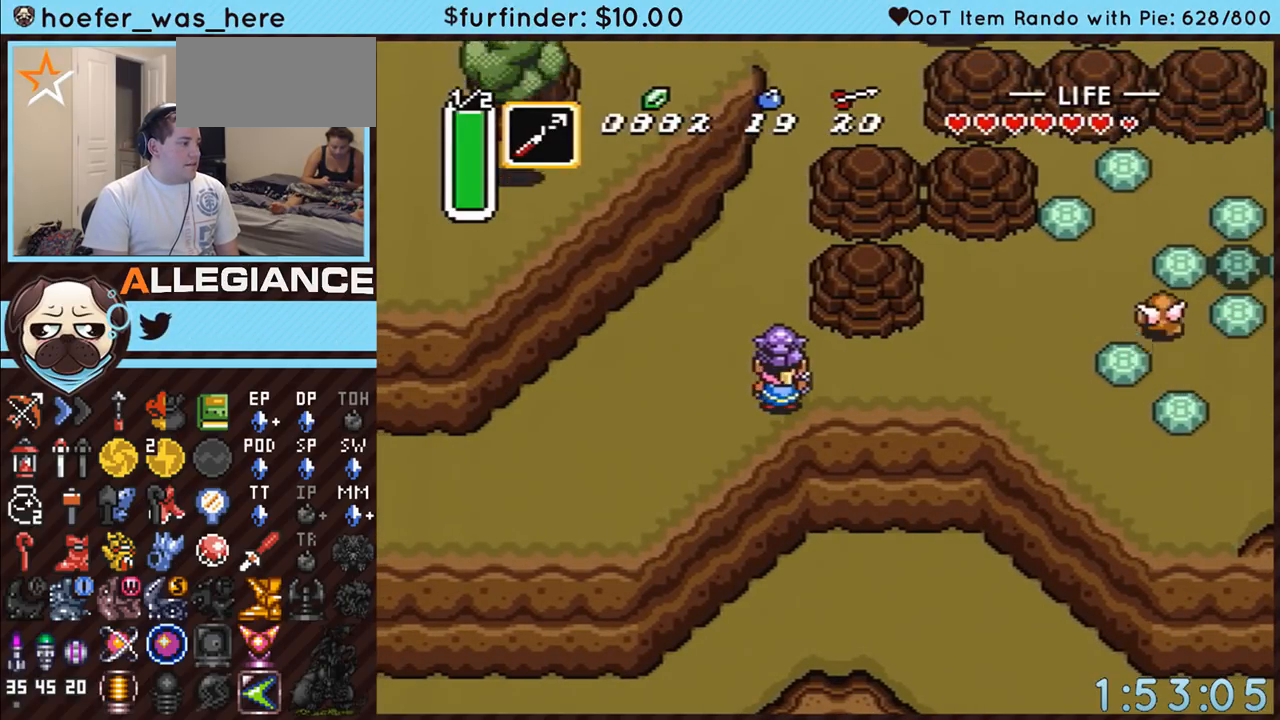
{"buttons": ["A"], "events": [[117, "B", "up"], [133, "B", "down"], [300, "B", "up"], [433, "A", "down"]]}
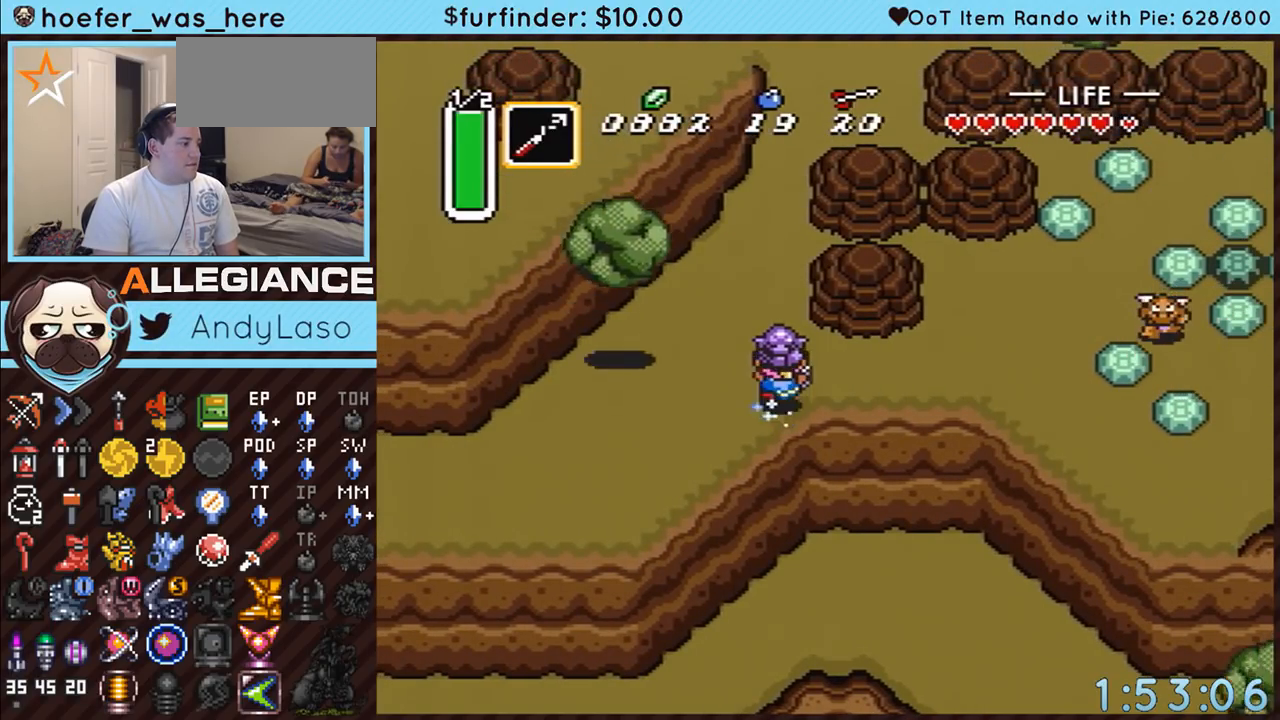
{"buttons": ["B"], "events": [[50, "A", "up"], [167, "B", "down"]]}